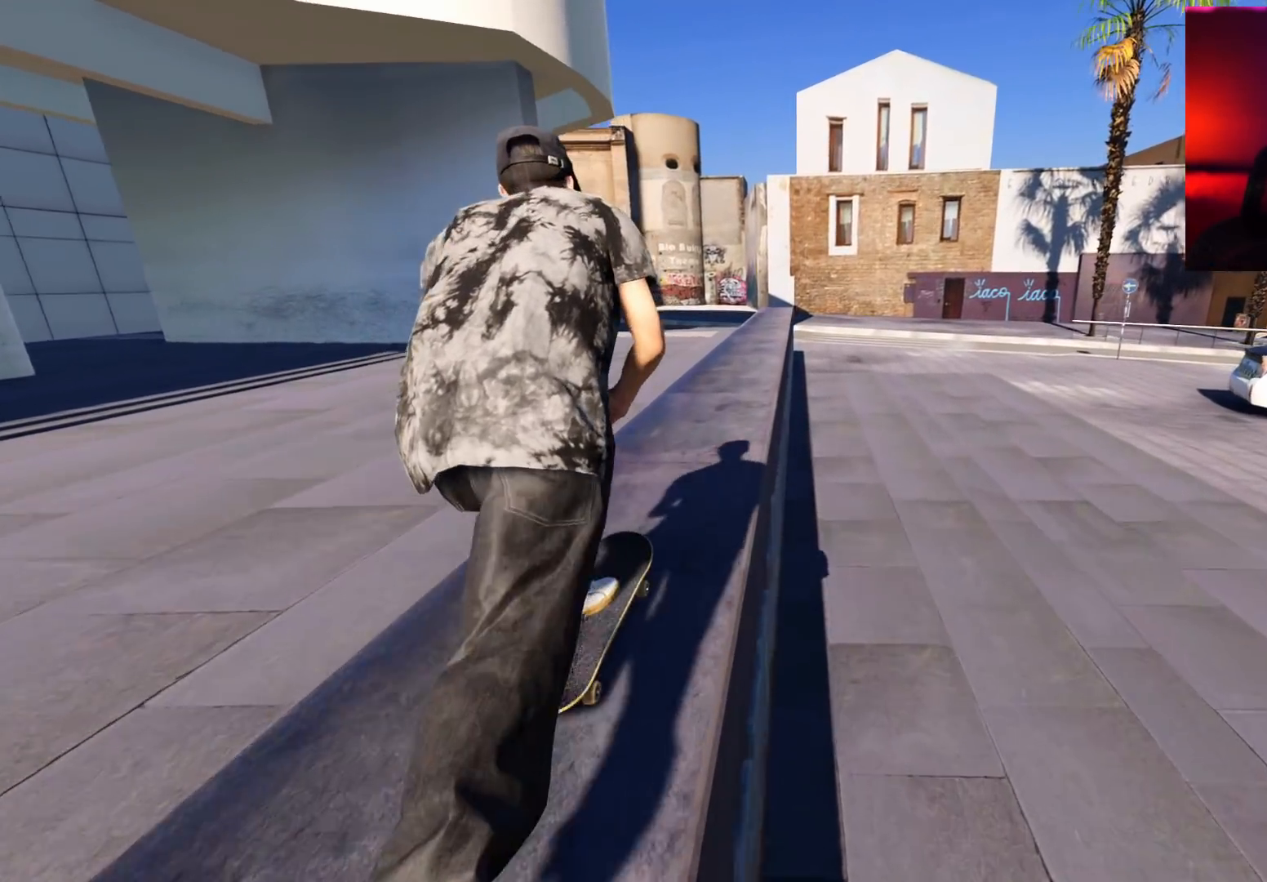
Gameplay with a controller (Xbox layout); each line is a JSON object with the inputs held at the frame after it. "events" lists button and stick changes between this image and that frame as [ms after this image, input, new state], when the widget could be followed in between. Not read: L3 R3.
{"buttons": [], "left_stick": "center", "right_stick": "center", "events": [[450, "A", "up"]]}
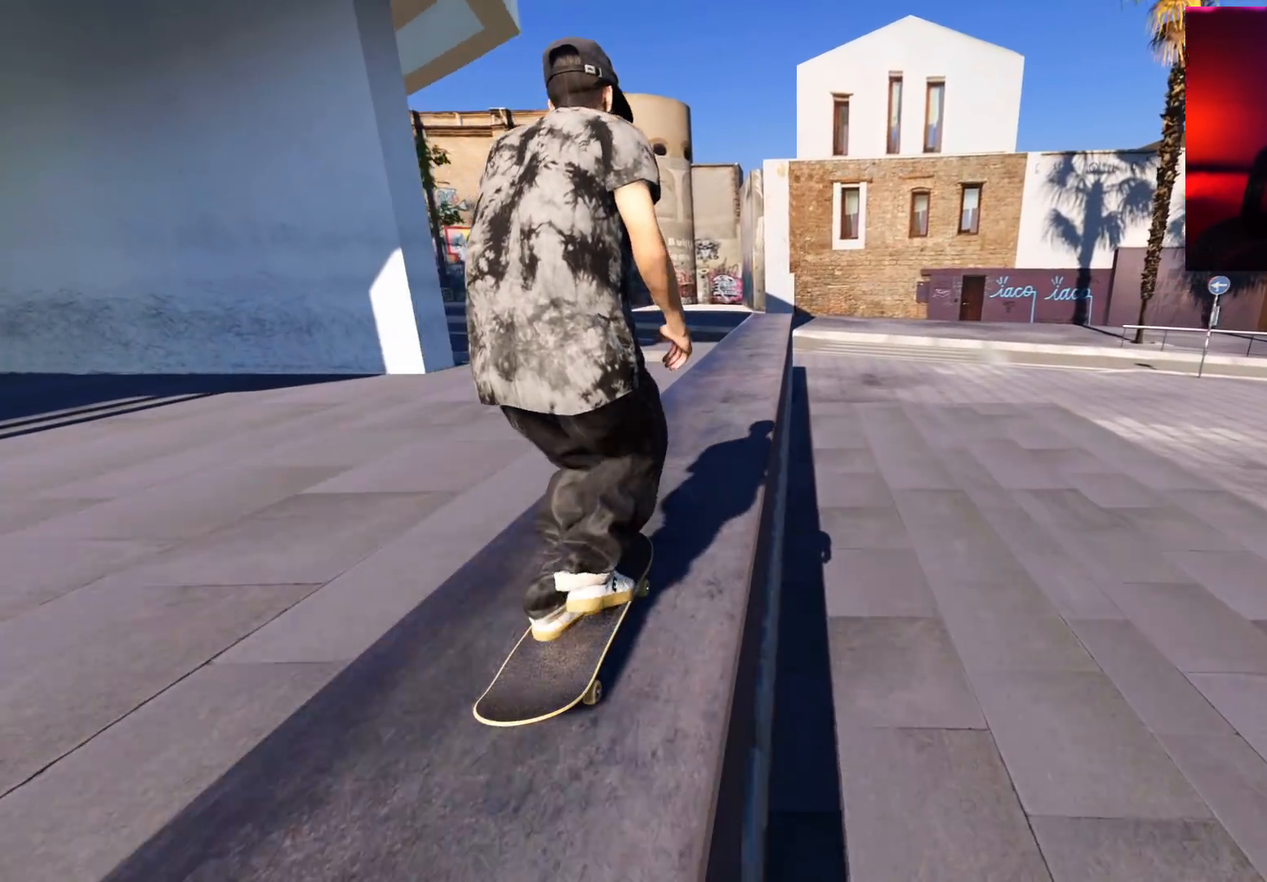
{"buttons": [], "left_stick": "center", "right_stick": "center", "events": []}
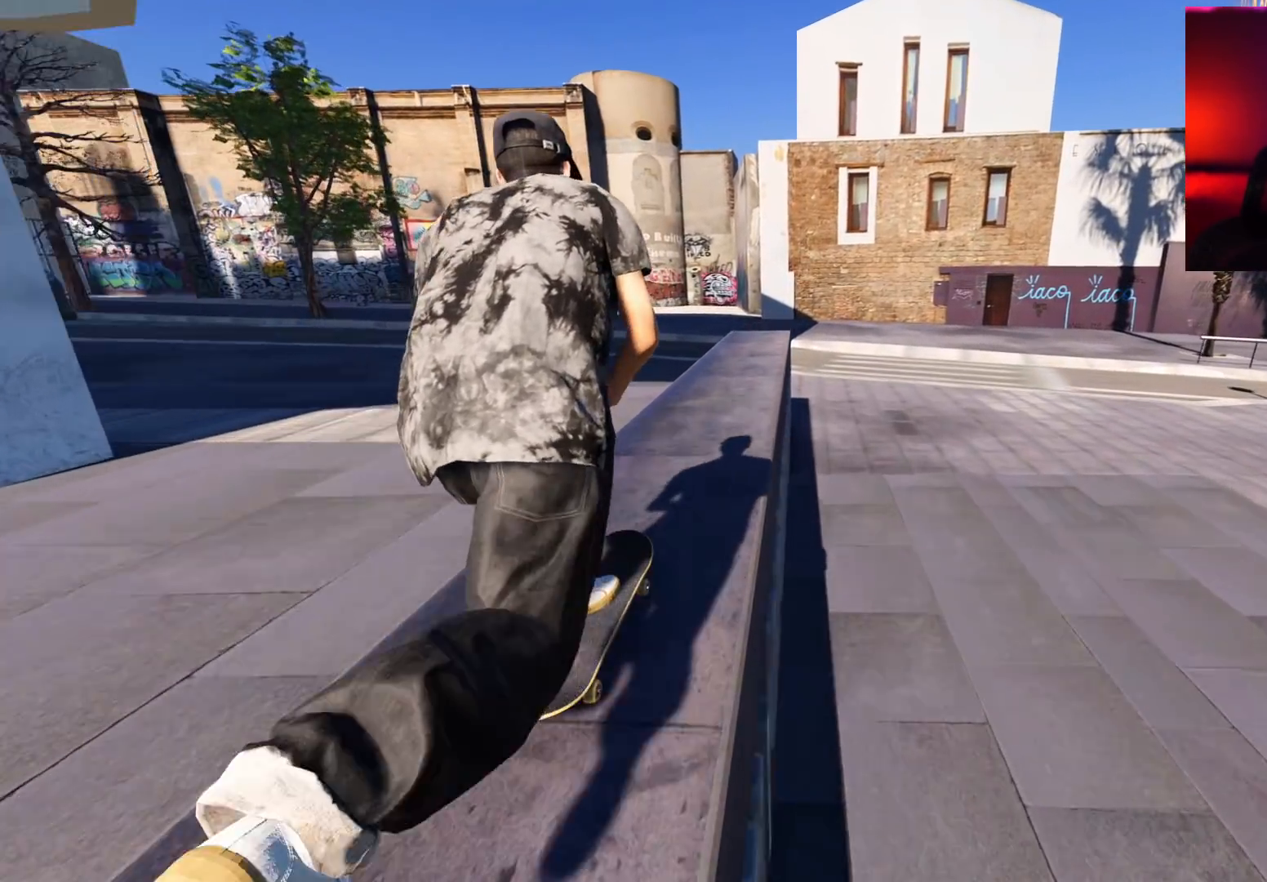
{"buttons": ["L1"], "left_stick": "up", "right_stick": "center", "events": [[250, "left_stick", "up"], [317, "L1", "down"]]}
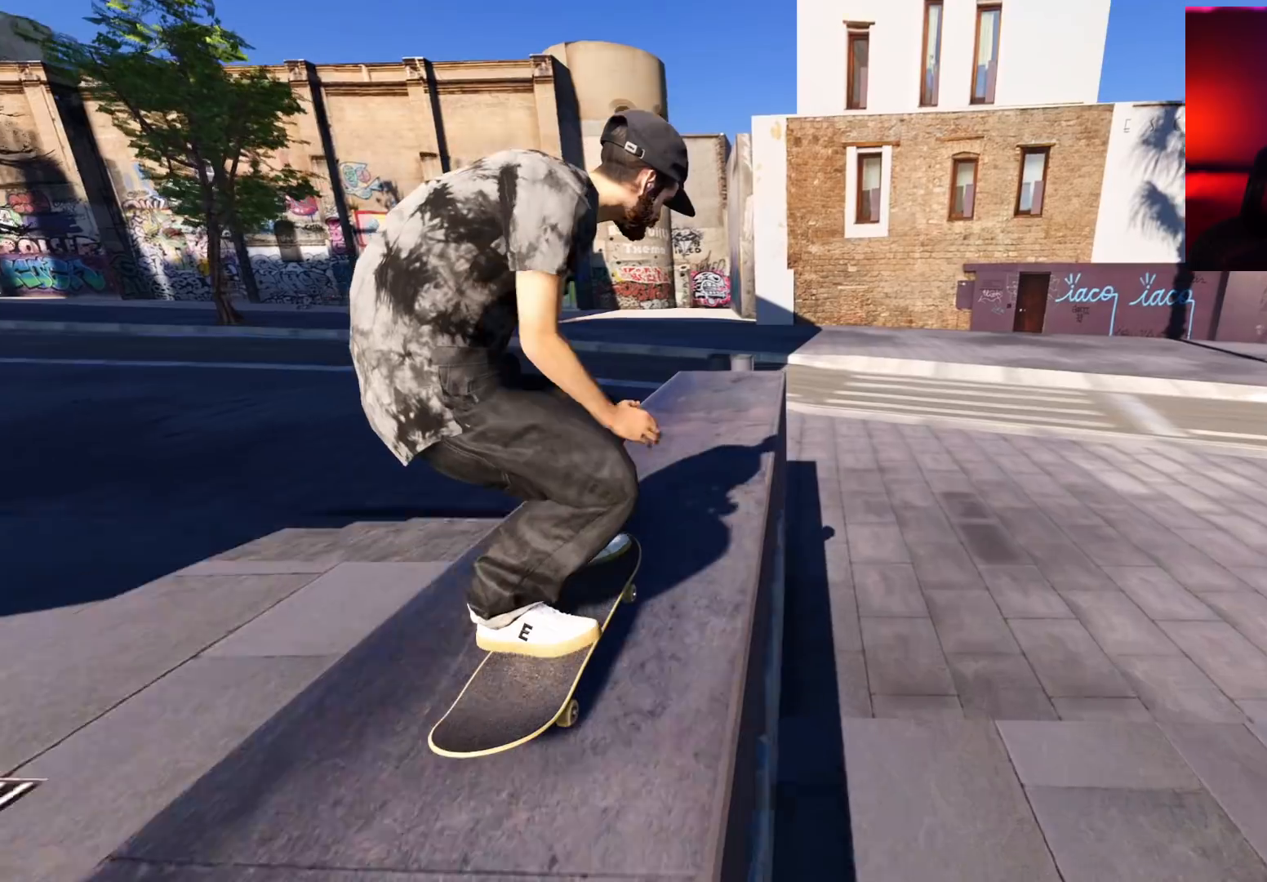
{"buttons": [], "left_stick": "center", "right_stick": "center", "events": [[367, "right_stick", "right"], [433, "L1", "up"], [433, "left_stick", "center"], [500, "right_stick", "center"]]}
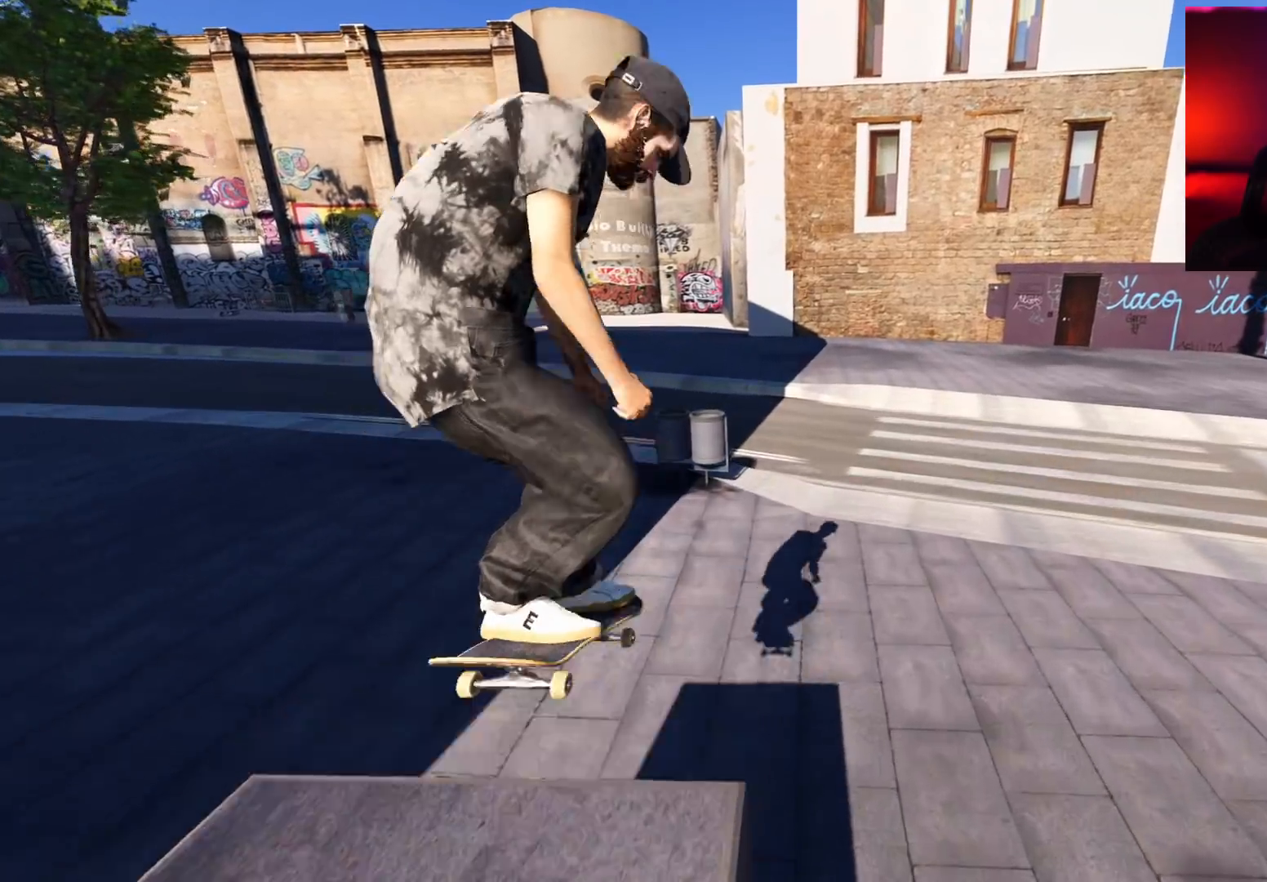
{"buttons": [], "left_stick": "center", "right_stick": "center", "events": []}
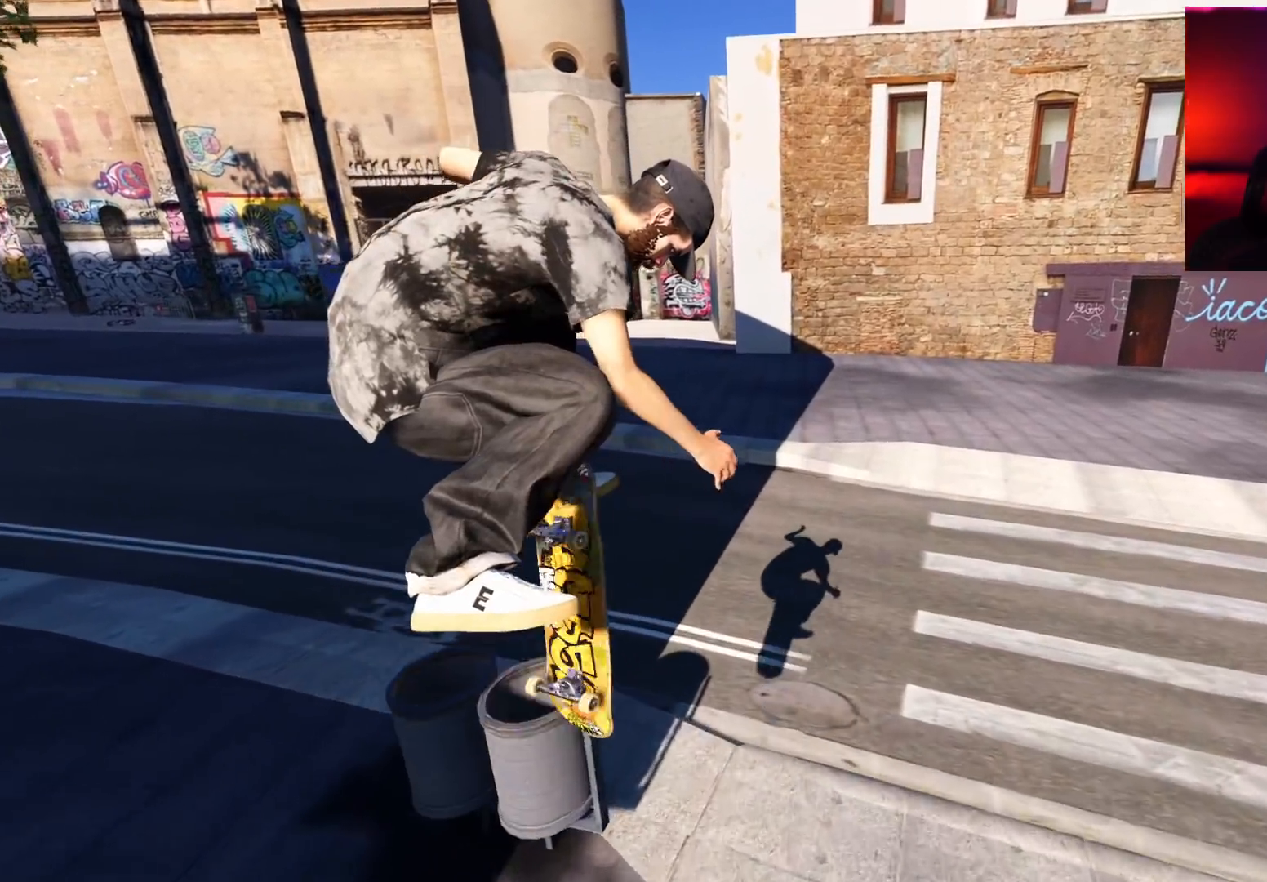
{"buttons": [], "left_stick": "center", "right_stick": "center", "events": []}
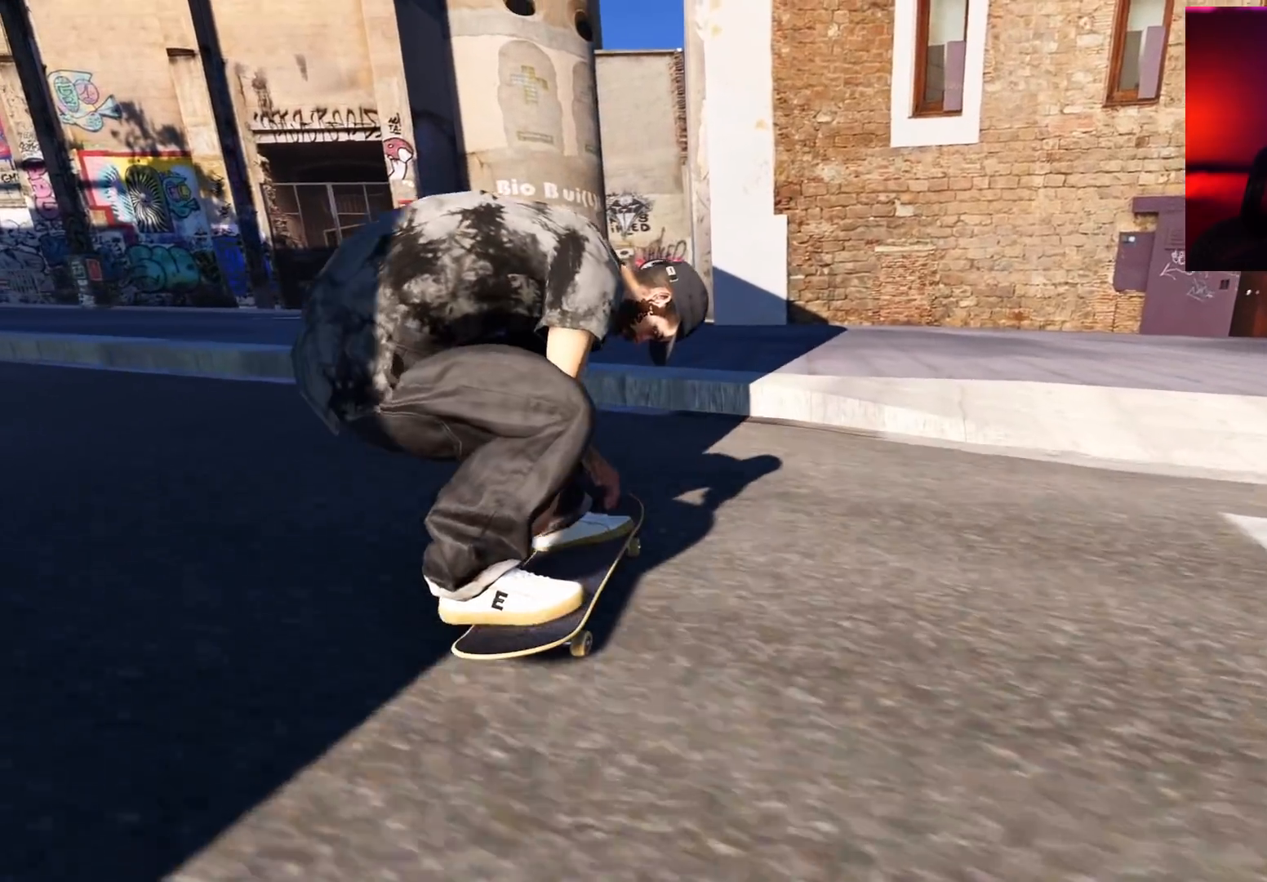
{"buttons": [], "left_stick": "center", "right_stick": "center", "events": []}
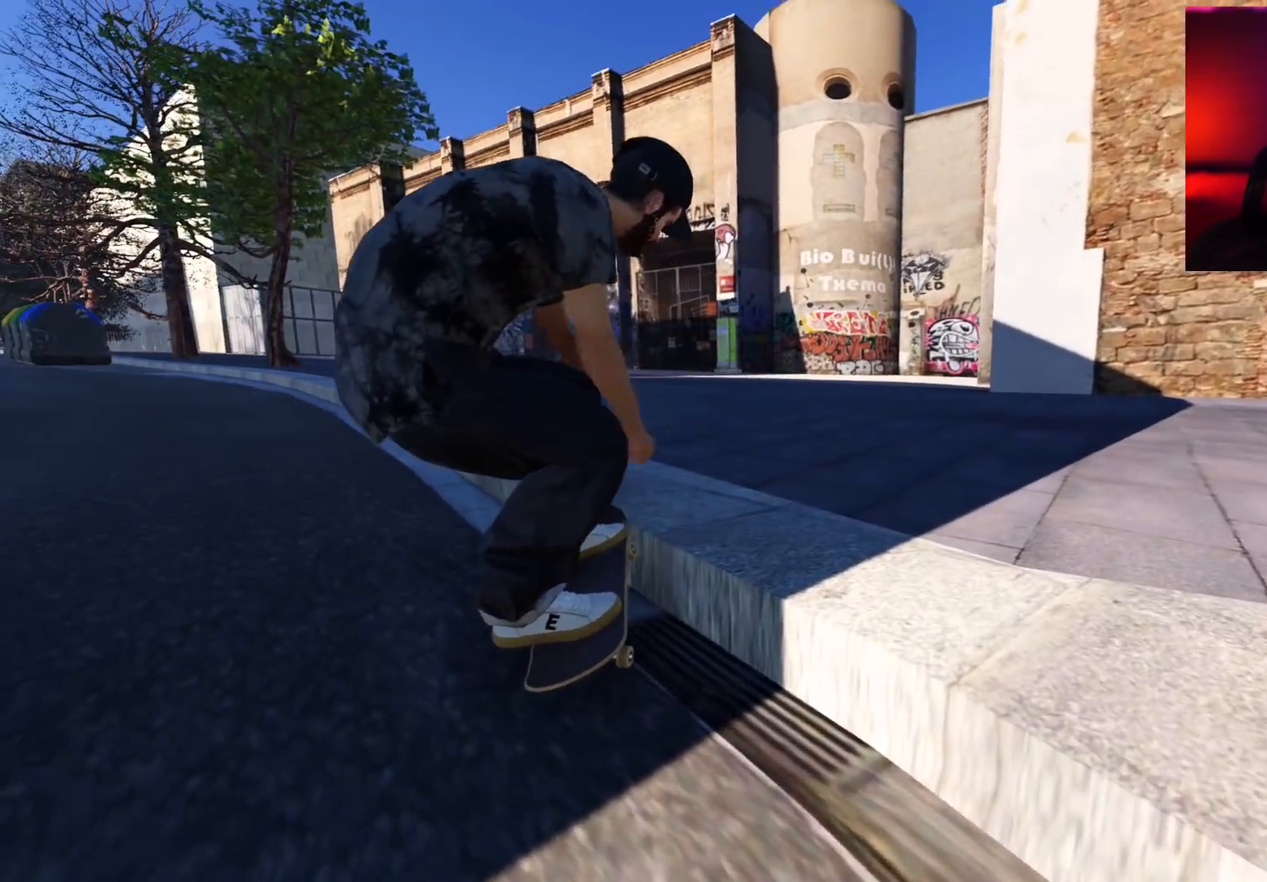
{"buttons": [], "left_stick": "center", "right_stick": "center", "events": []}
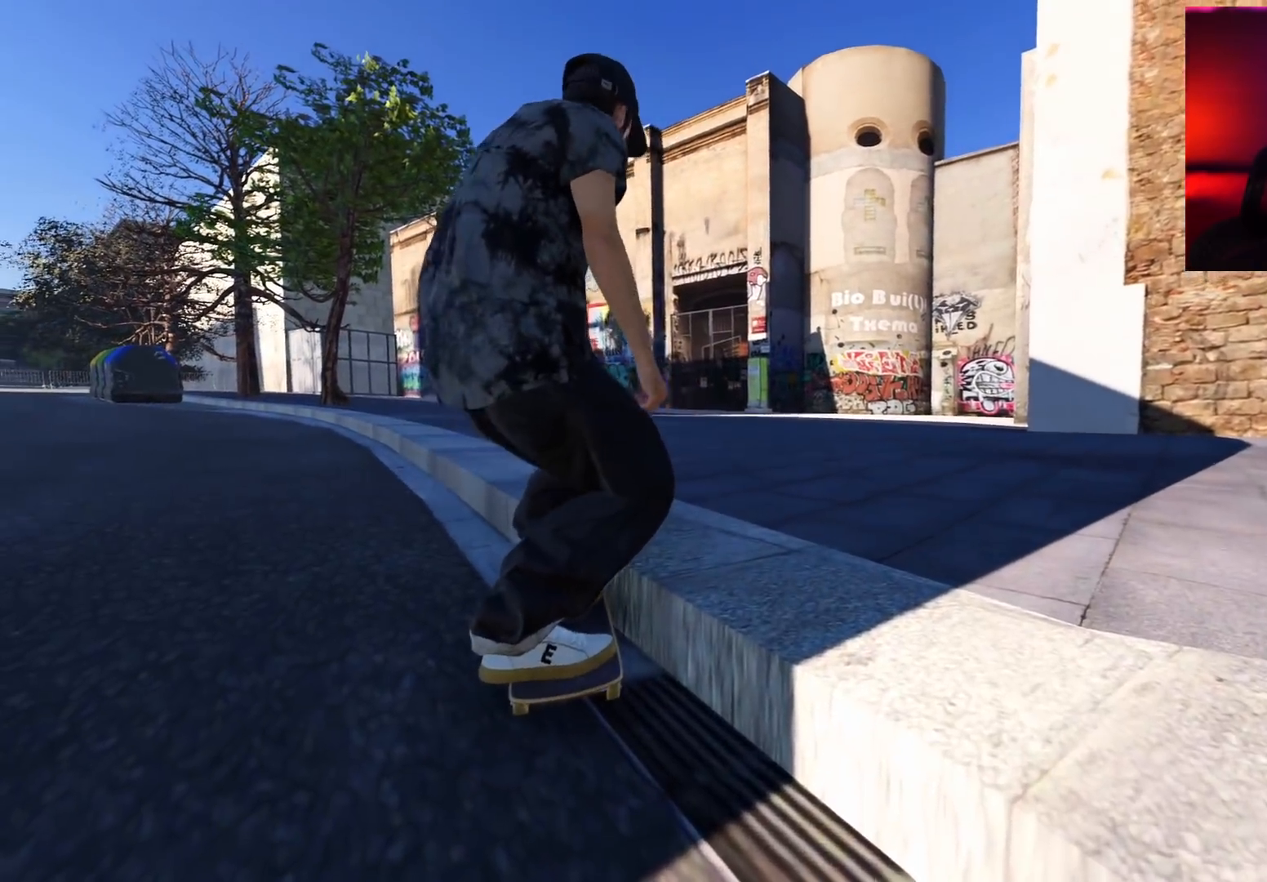
{"buttons": ["A"], "left_stick": "center", "right_stick": "center", "events": [[100, "A", "down"]]}
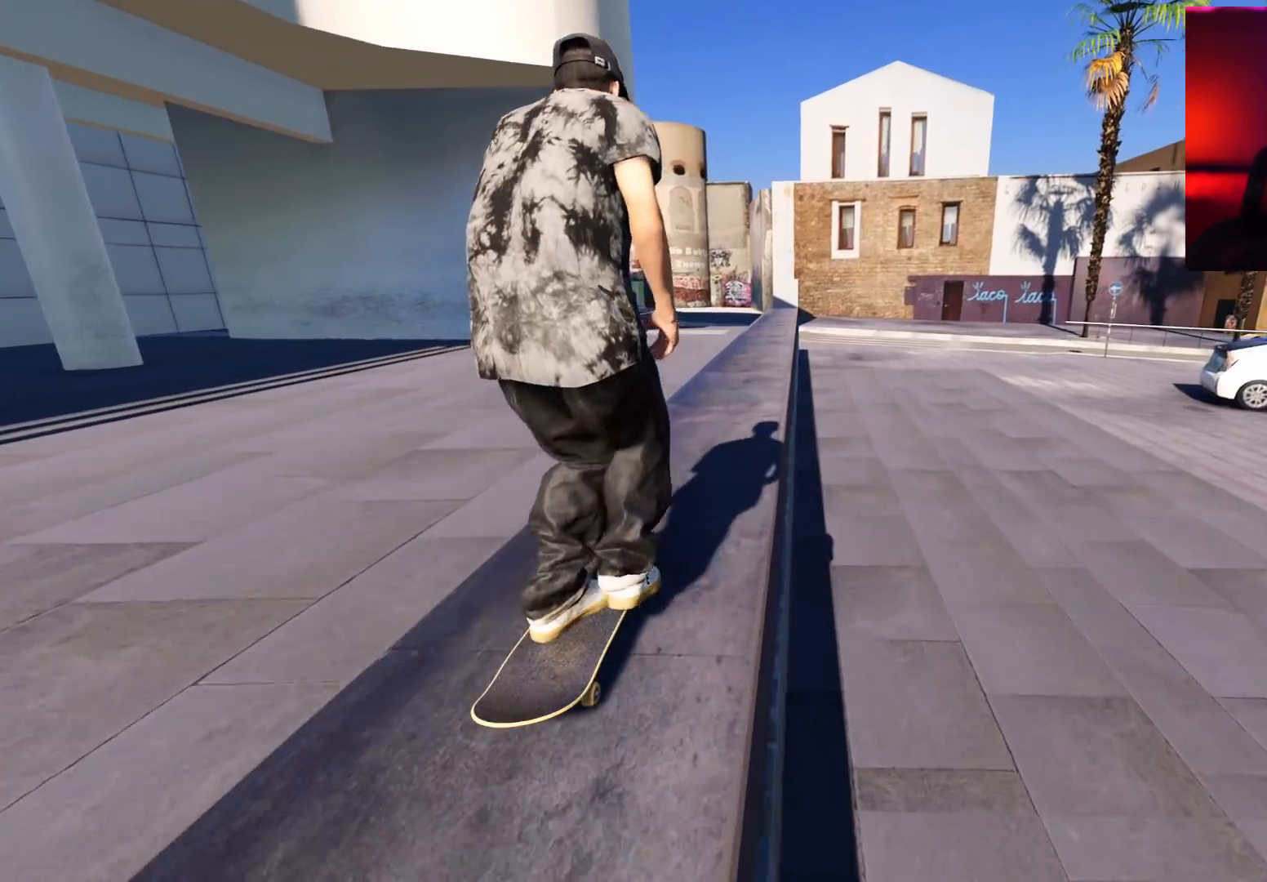
{"buttons": ["A"], "left_stick": "center", "right_stick": "center", "events": []}
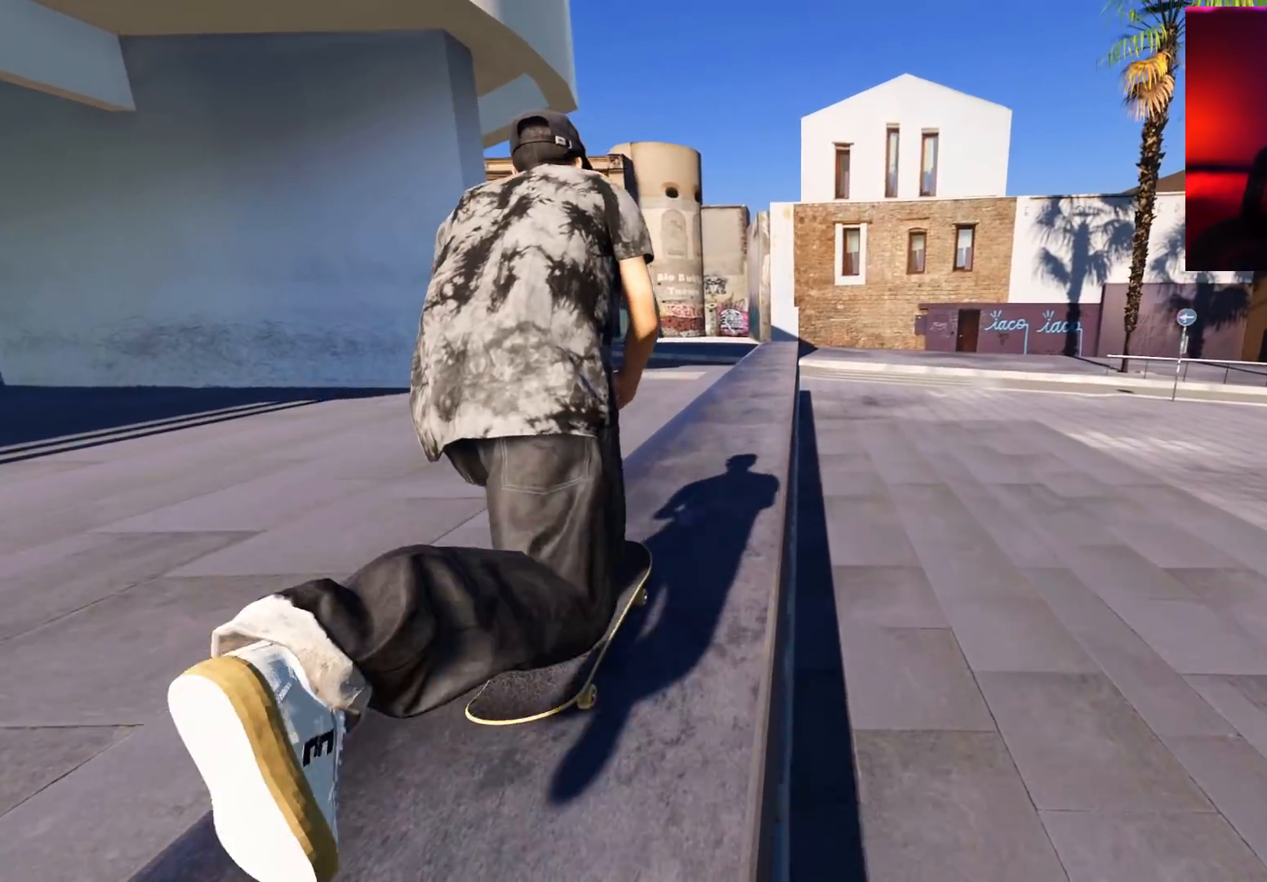
{"buttons": [], "left_stick": "center", "right_stick": "center", "events": [[283, "A", "up"]]}
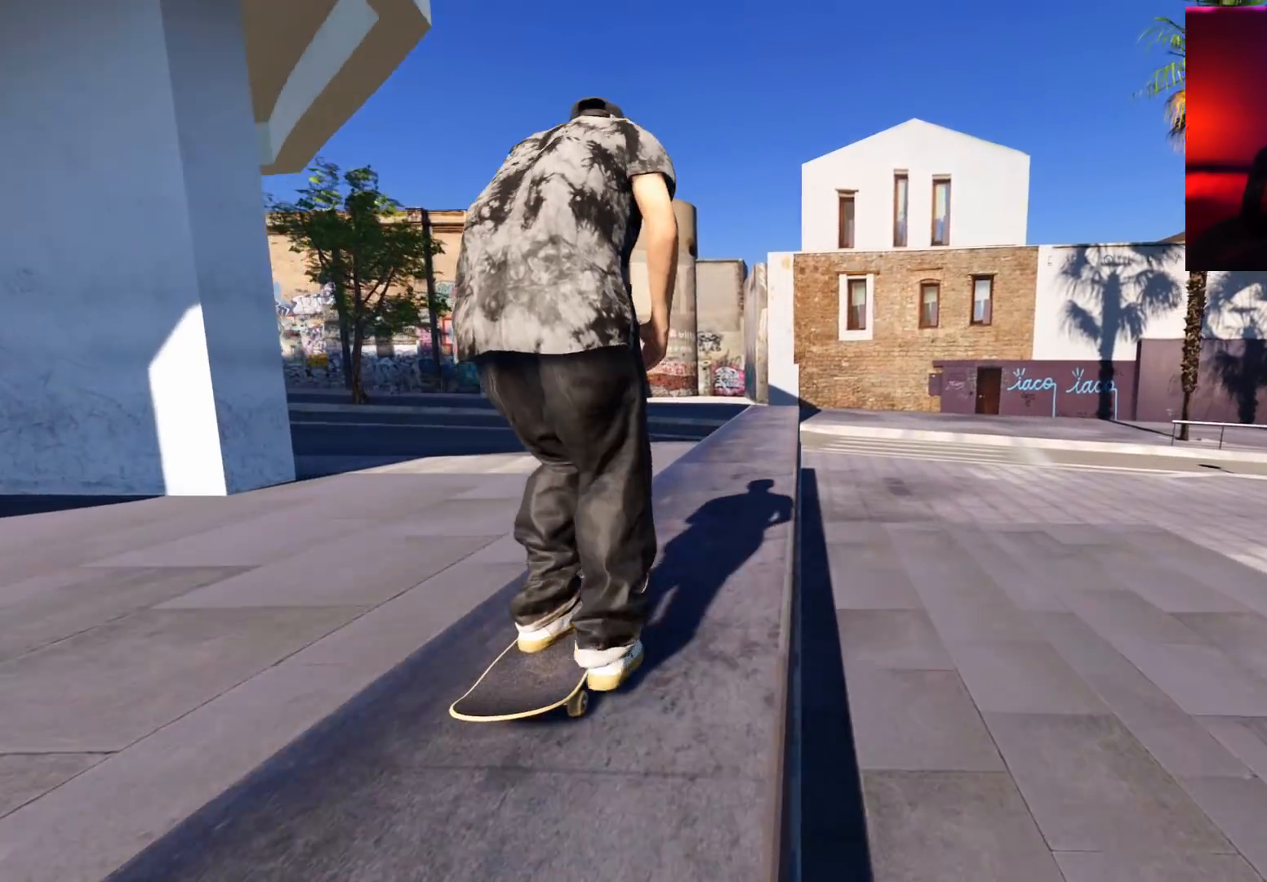
{"buttons": [], "left_stick": "center", "right_stick": "center", "events": [[150, "R2", "down"], [167, "R2", "up"]]}
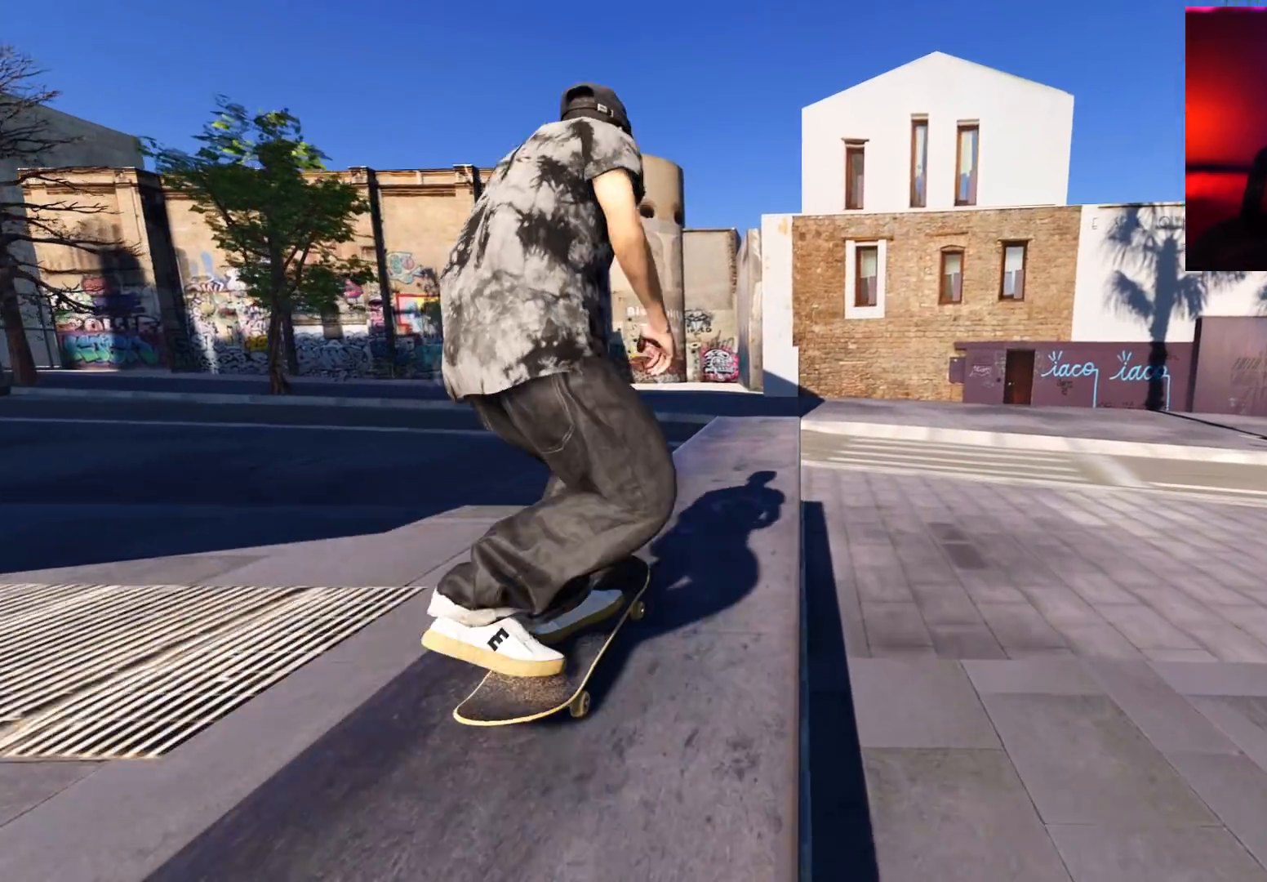
{"buttons": [], "left_stick": "down-left", "right_stick": "right", "events": [[50, "left_stick", "up"], [117, "L1", "down"], [417, "right_stick", "right"], [500, "L1", "up"], [500, "left_stick", "down-left"]]}
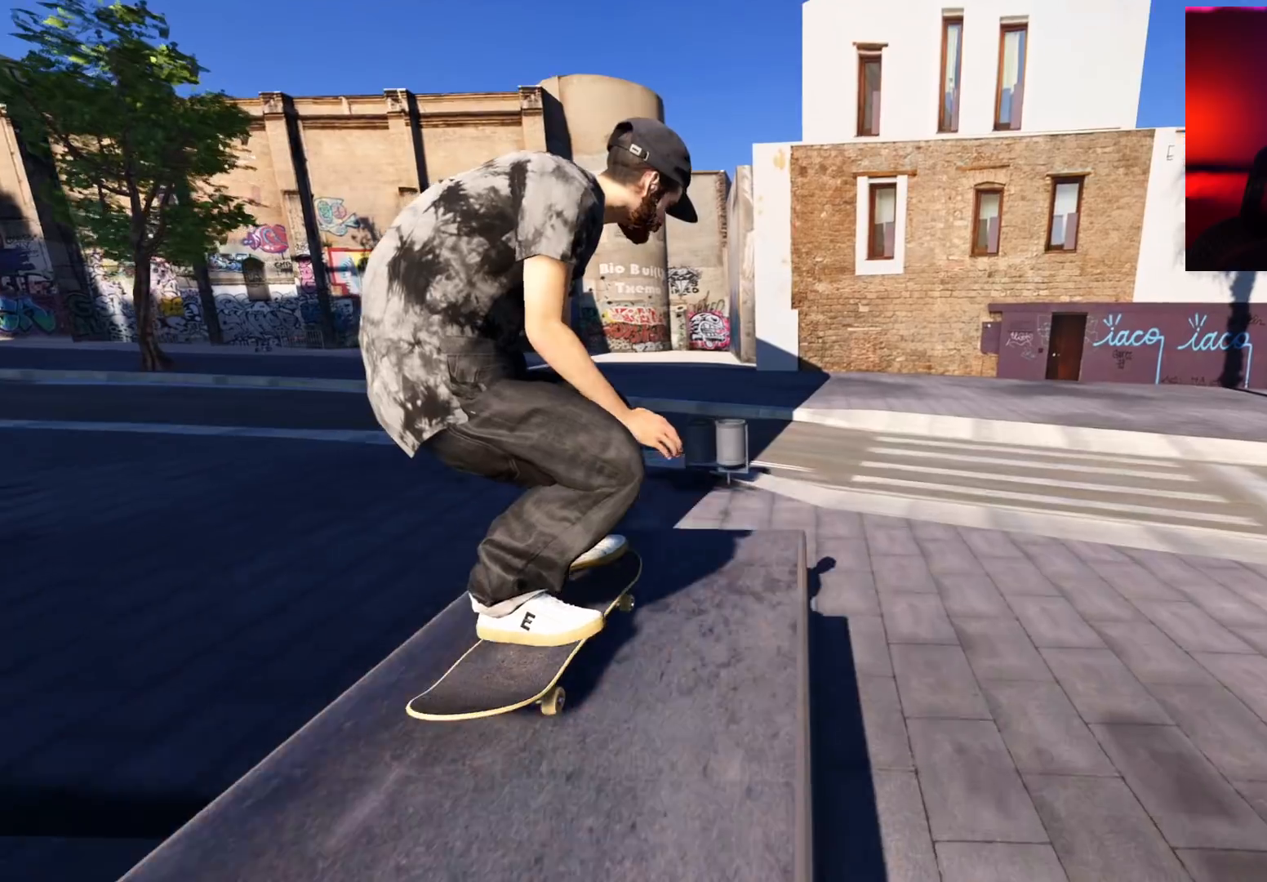
{"buttons": [], "left_stick": "center", "right_stick": "center", "events": [[33, "left_stick", "center"], [33, "right_stick", "center"]]}
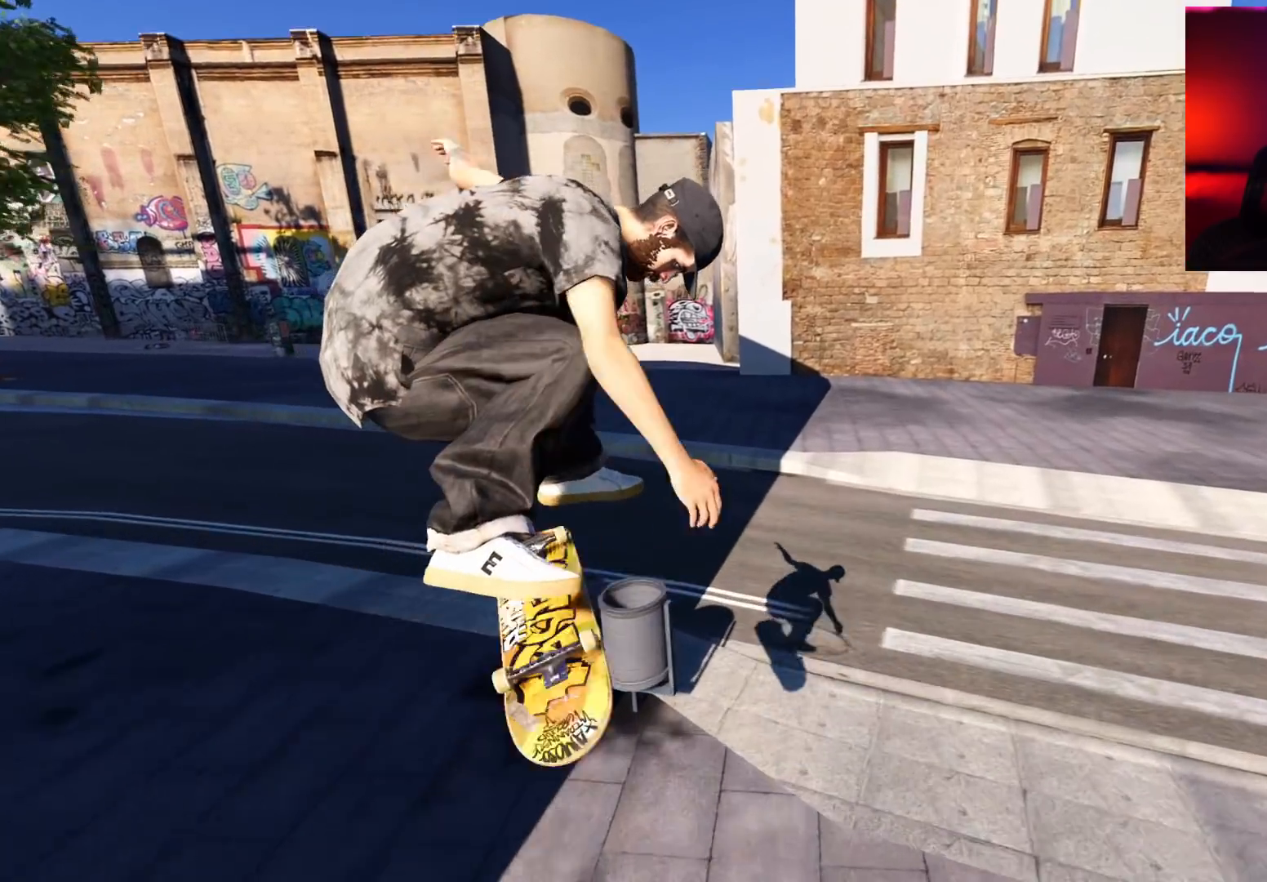
{"buttons": ["L2"], "left_stick": "center", "right_stick": "center", "events": [[483, "L2", "down"]]}
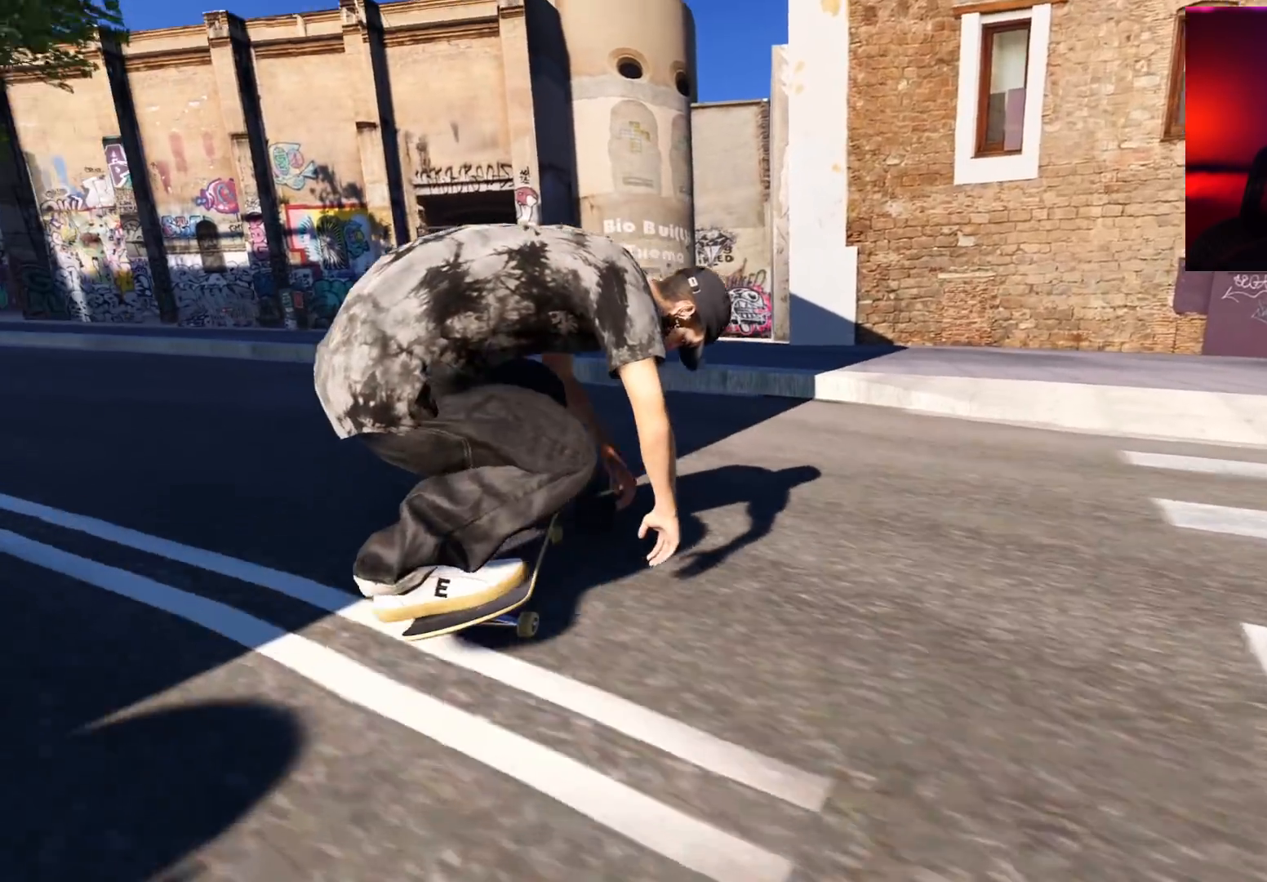
{"buttons": ["L2"], "left_stick": "center", "right_stick": "center", "events": [[133, "DPAD_LEFT", "down"], [217, "DPAD_LEFT", "up"], [333, "DPAD_LEFT", "down"], [467, "DPAD_LEFT", "up"]]}
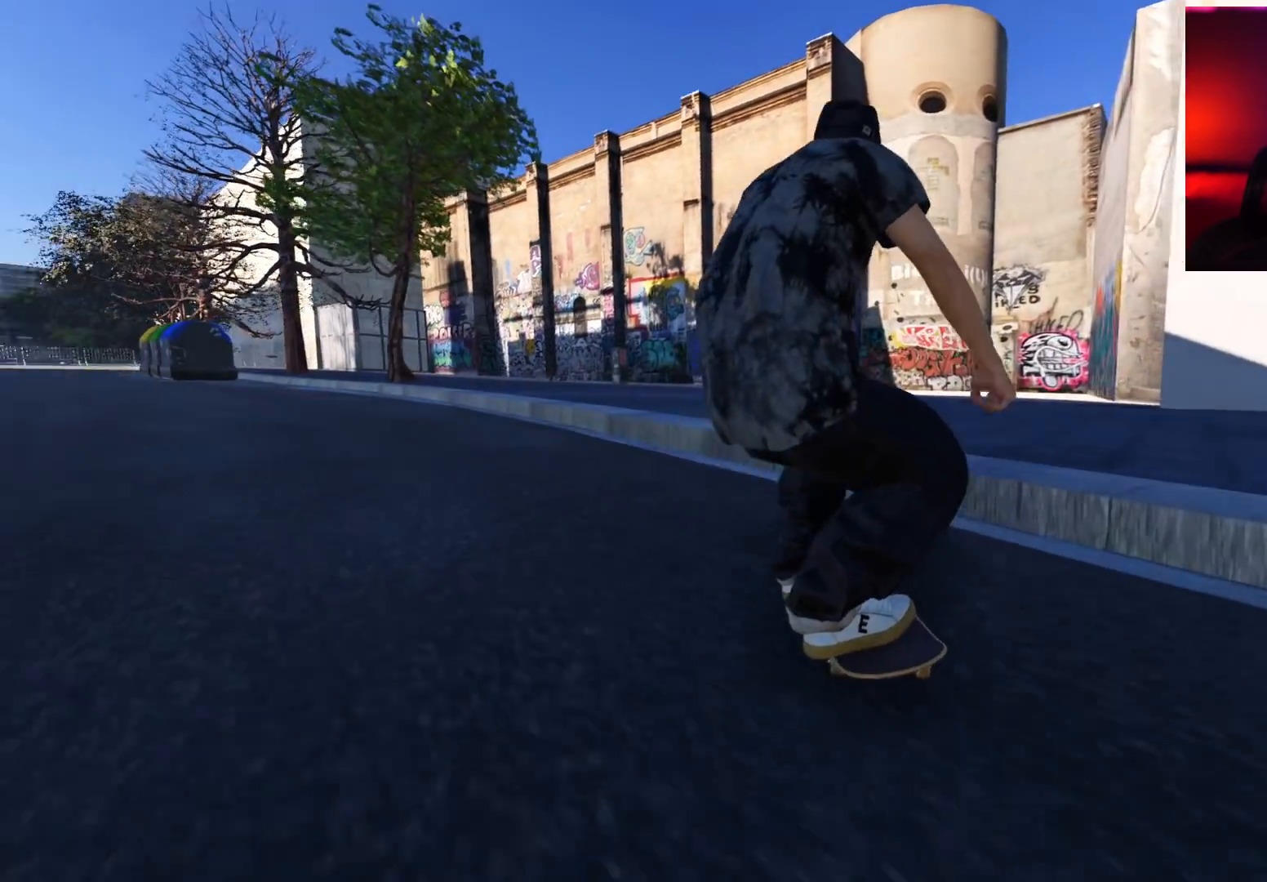
{"buttons": [], "left_stick": "center", "right_stick": "center", "events": [[33, "DPAD_LEFT", "down"], [167, "DPAD_LEFT", "up"], [283, "L2", "up"]]}
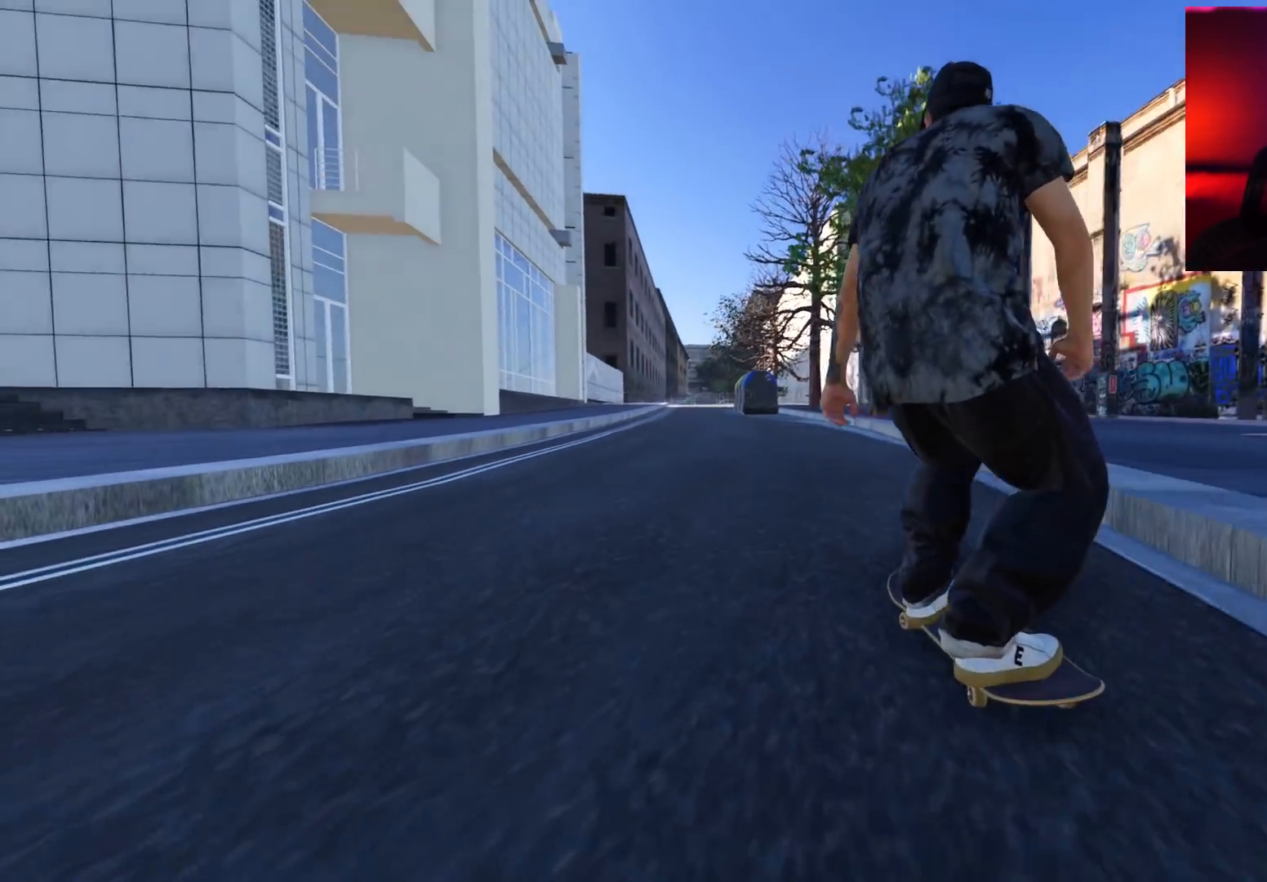
{"buttons": [], "left_stick": "center", "right_stick": "center", "events": []}
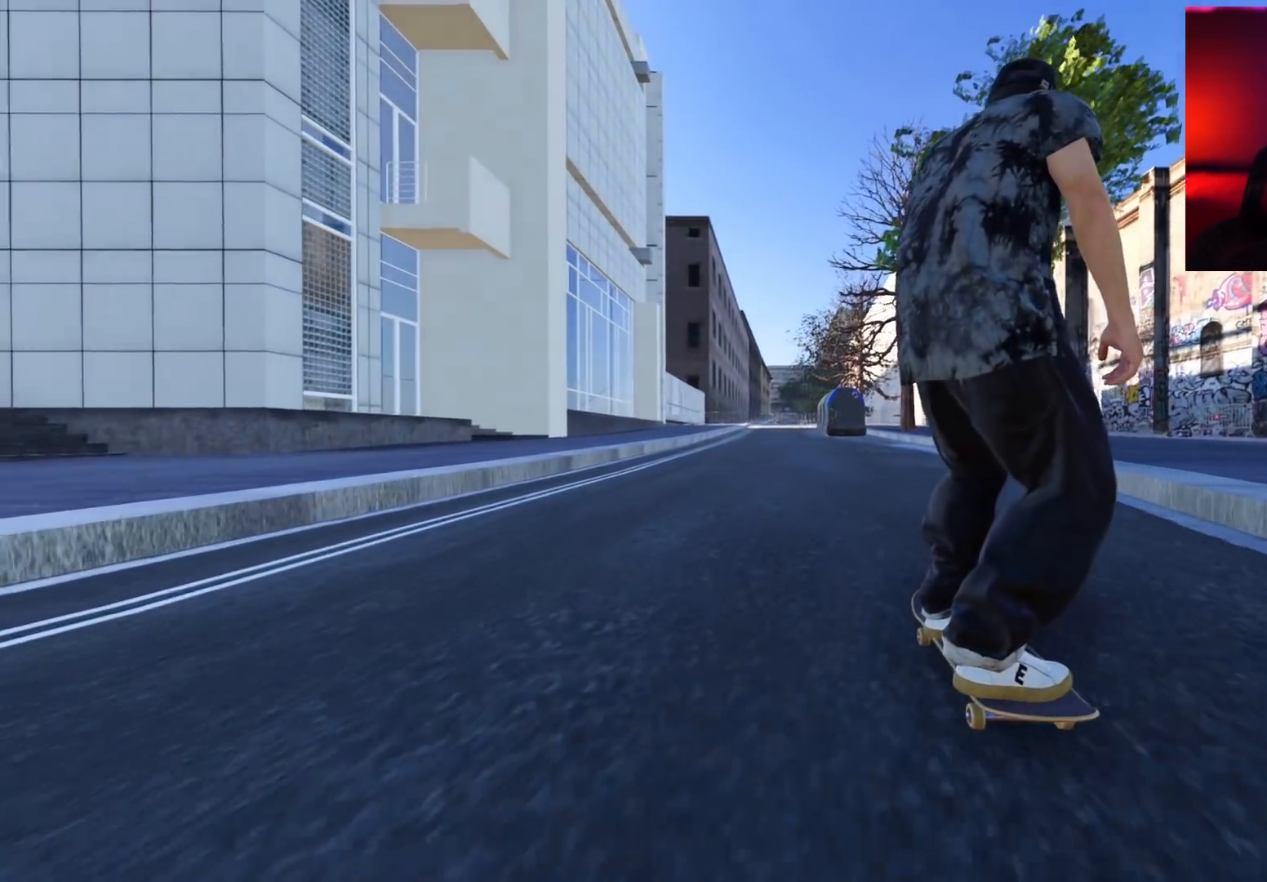
{"buttons": ["DPAD_UP"], "left_stick": "center", "right_stick": "center", "events": [[450, "DPAD_UP", "down"]]}
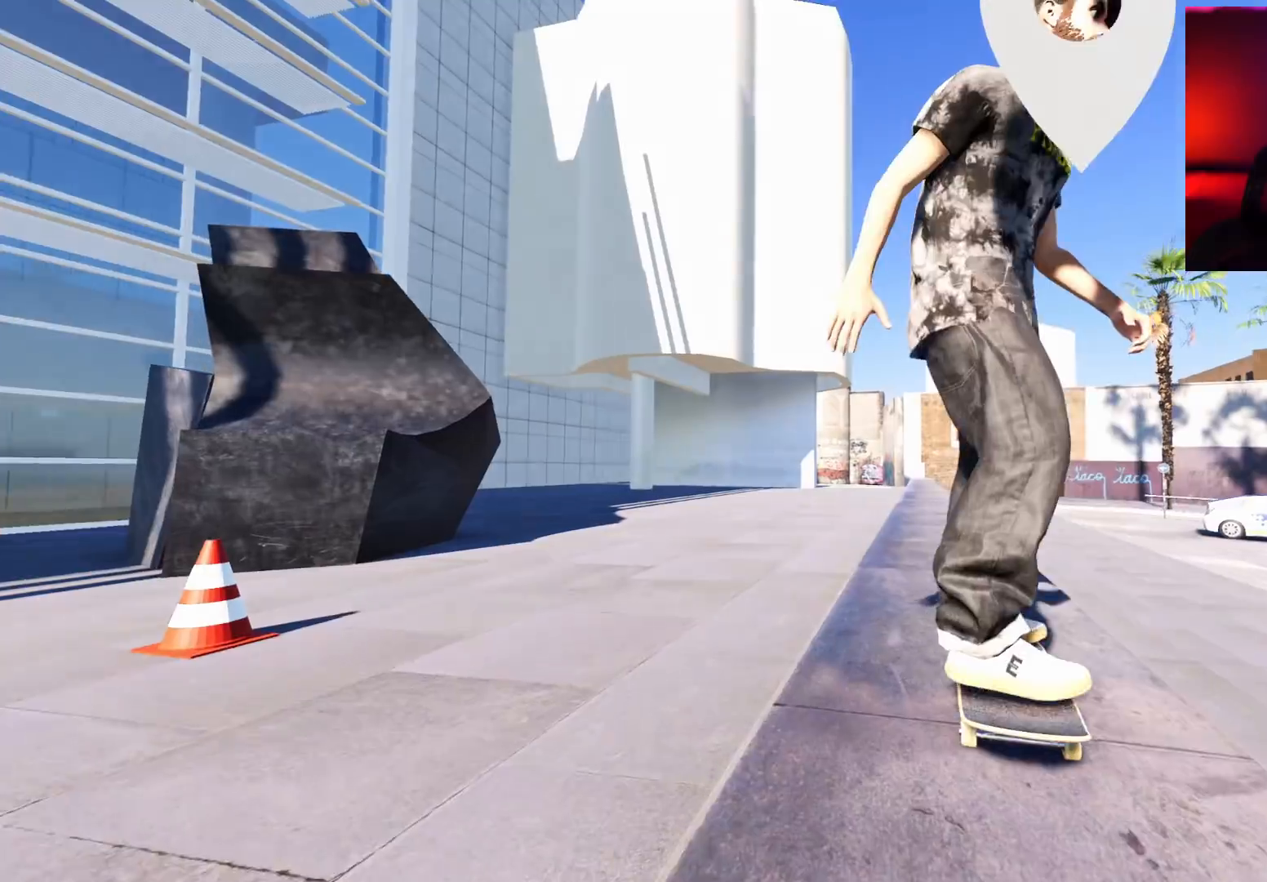
{"buttons": ["A"], "left_stick": "center", "right_stick": "center", "events": [[33, "DPAD_UP", "up"], [133, "A", "down"], [333, "DPAD_RIGHT", "down"], [417, "DPAD_RIGHT", "up"]]}
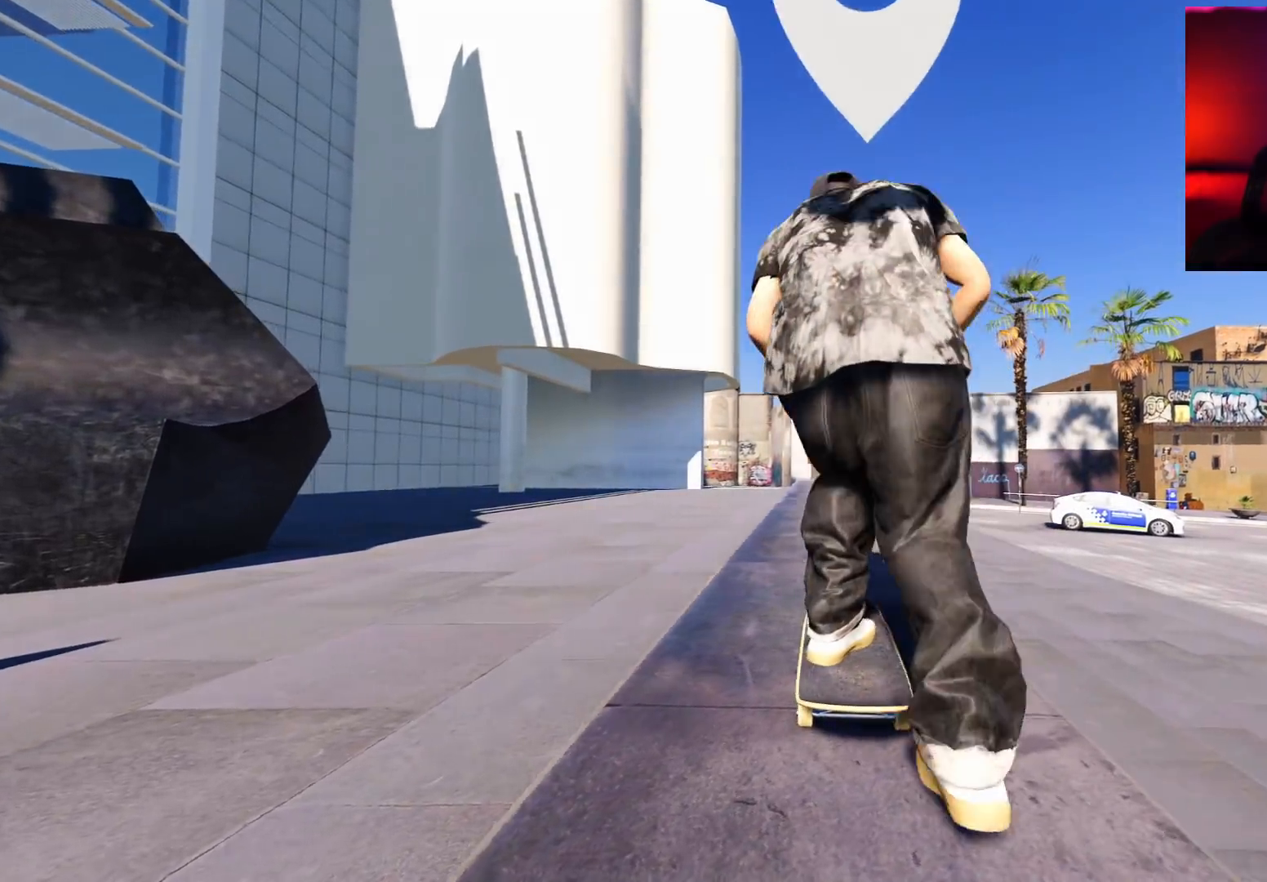
{"buttons": ["A"], "left_stick": "center", "right_stick": "center", "events": []}
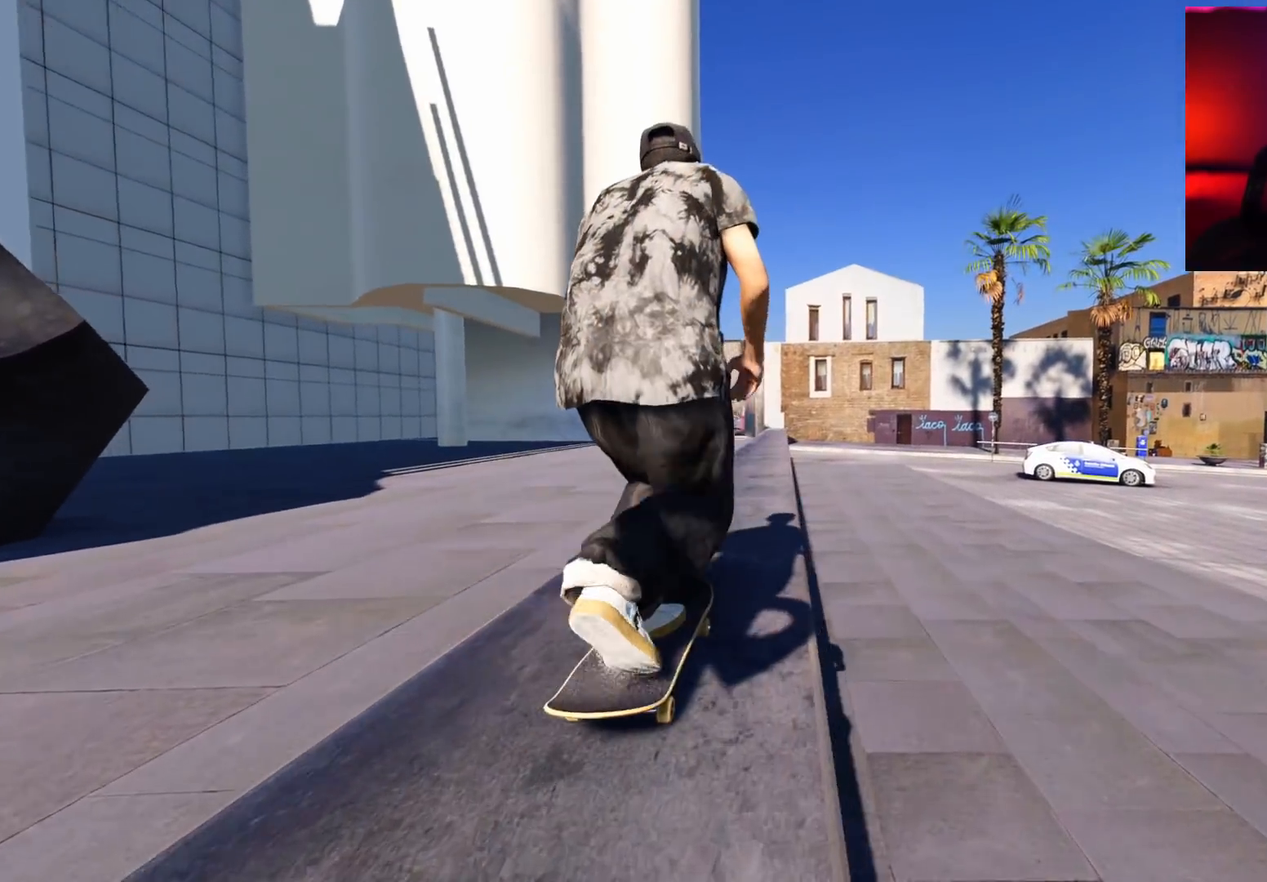
{"buttons": ["A", "L2"], "left_stick": "center", "right_stick": "center", "events": [[150, "L2", "down"], [233, "L2", "up"], [483, "L2", "down"]]}
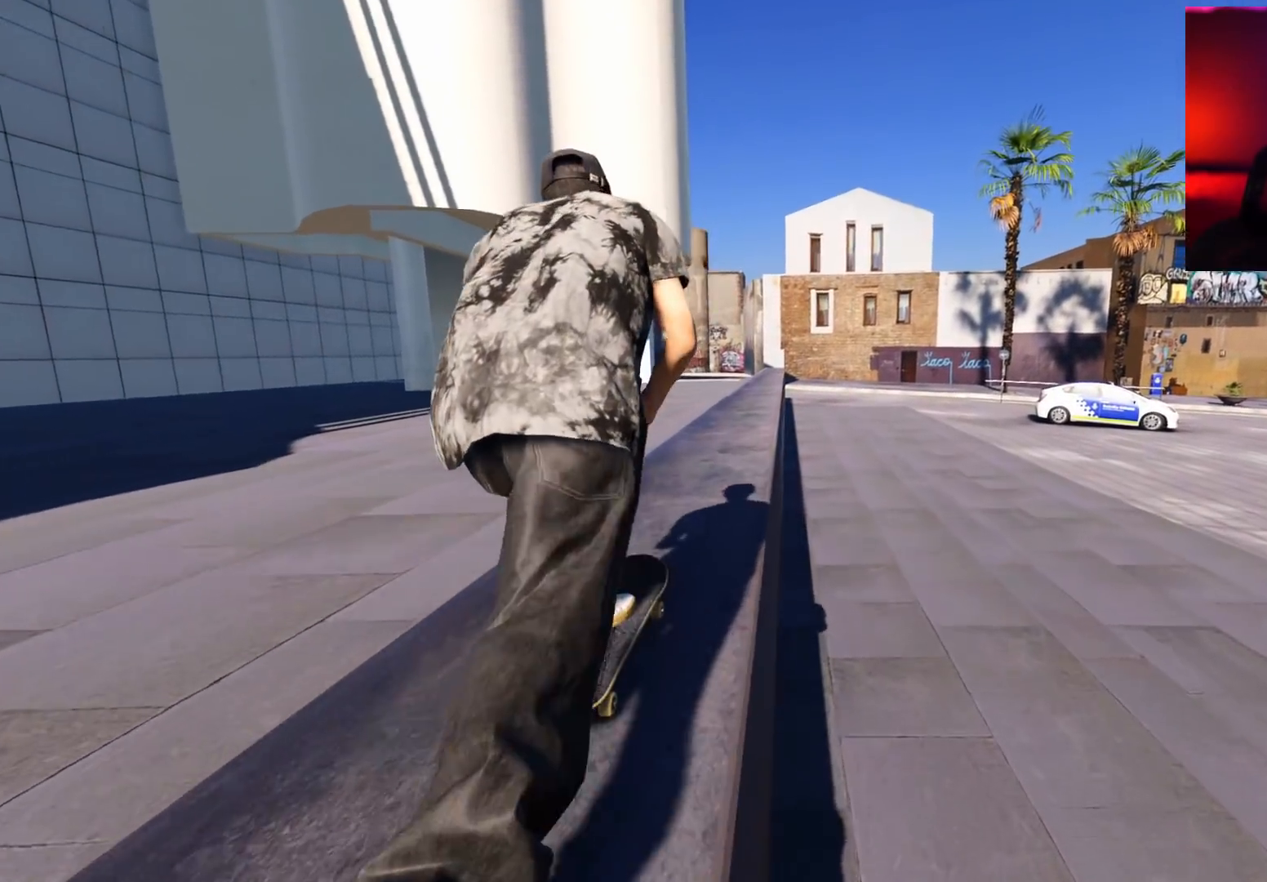
{"buttons": ["A"], "left_stick": "center", "right_stick": "center", "events": [[33, "L2", "up"], [267, "L2", "down"], [350, "L2", "up"]]}
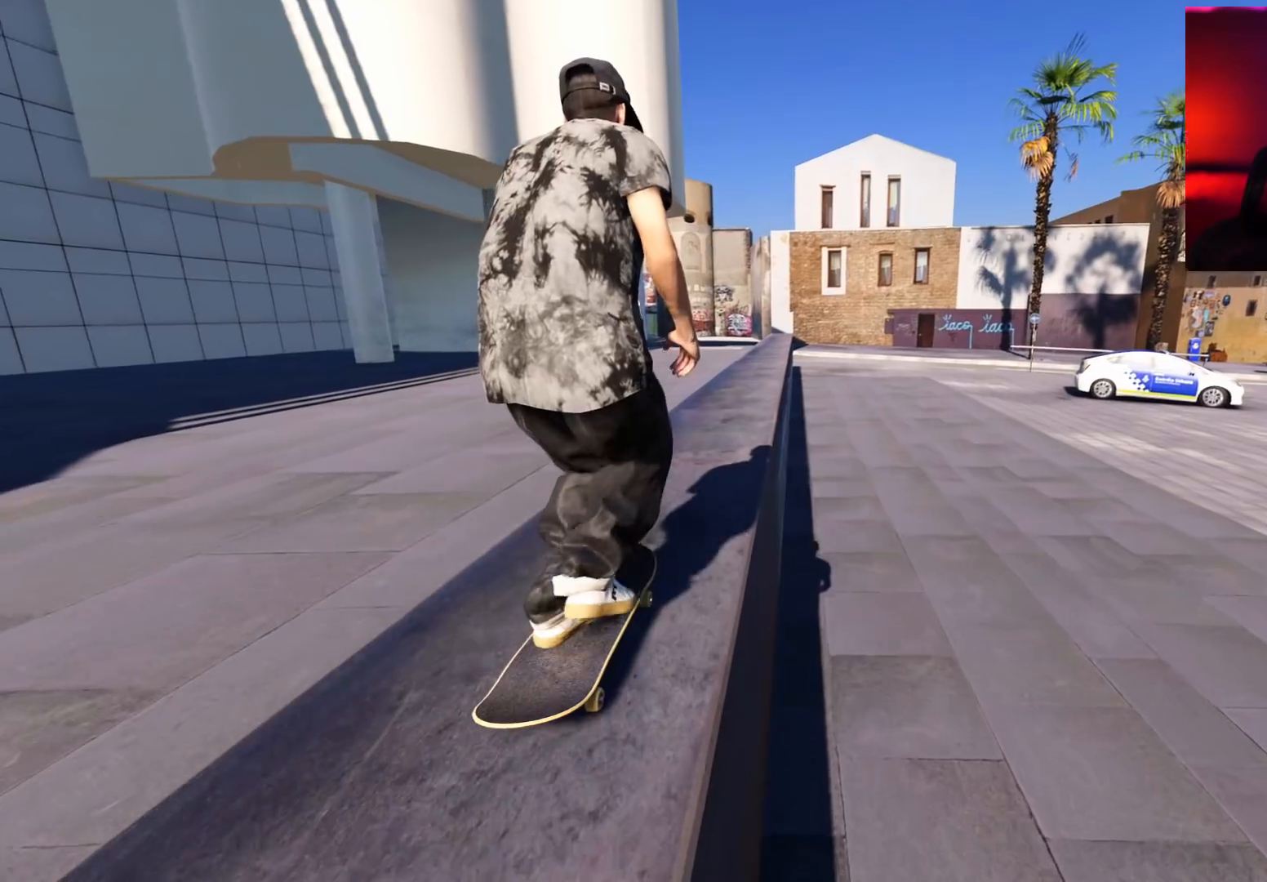
{"buttons": ["A"], "left_stick": "center", "right_stick": "center", "events": []}
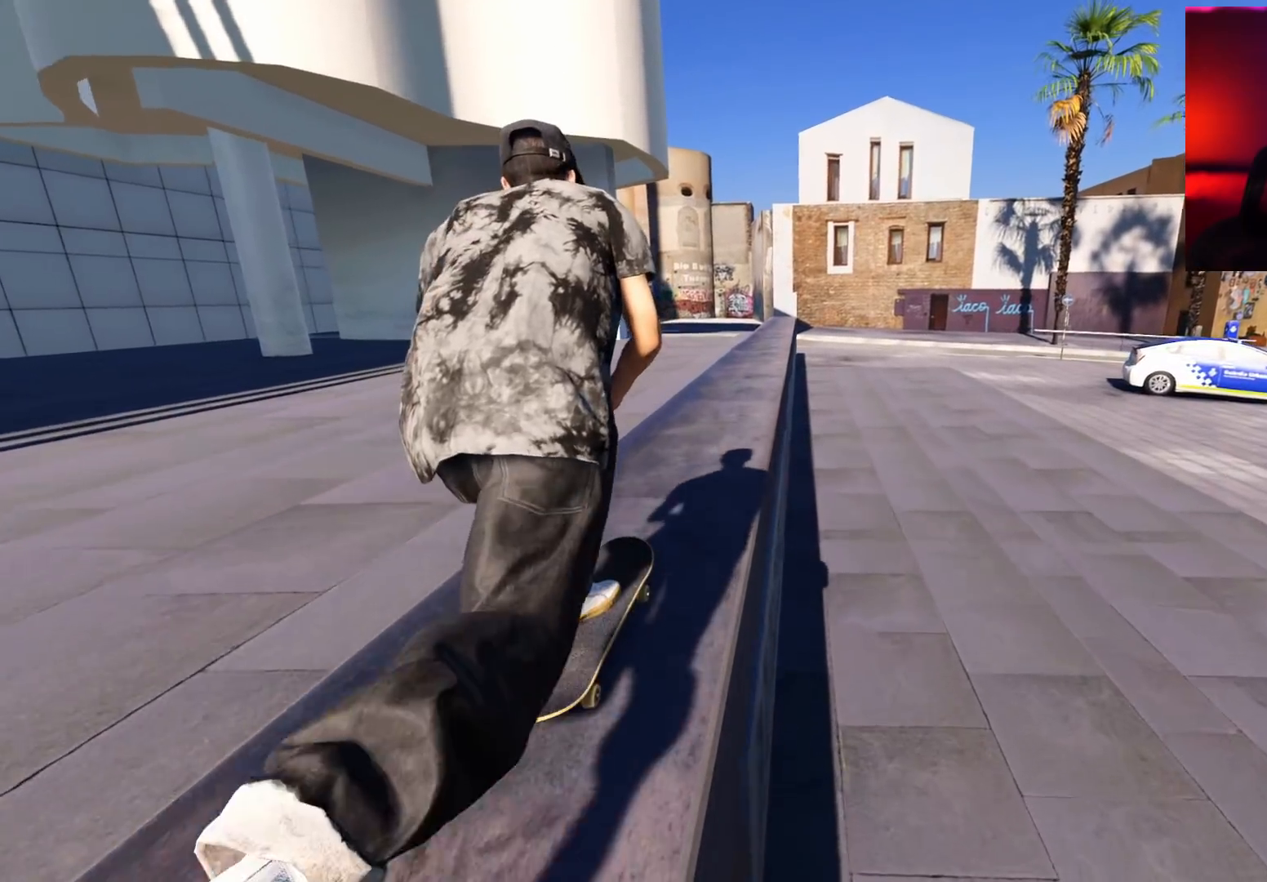
{"buttons": ["A"], "left_stick": "center", "right_stick": "center", "events": []}
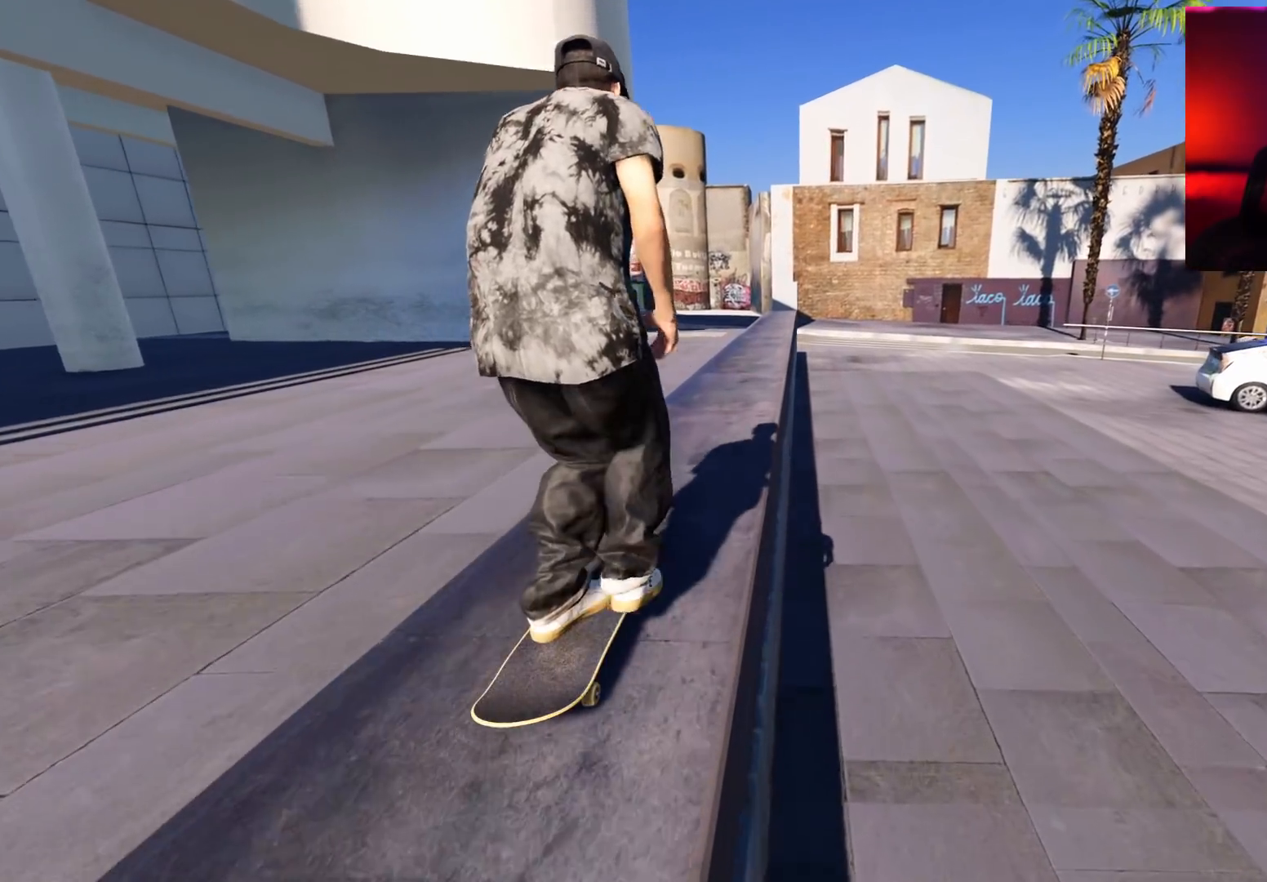
{"buttons": ["A"], "left_stick": "center", "right_stick": "center", "events": [[100, "L2", "down"], [133, "L2", "up"], [367, "L2", "down"], [417, "L2", "up"]]}
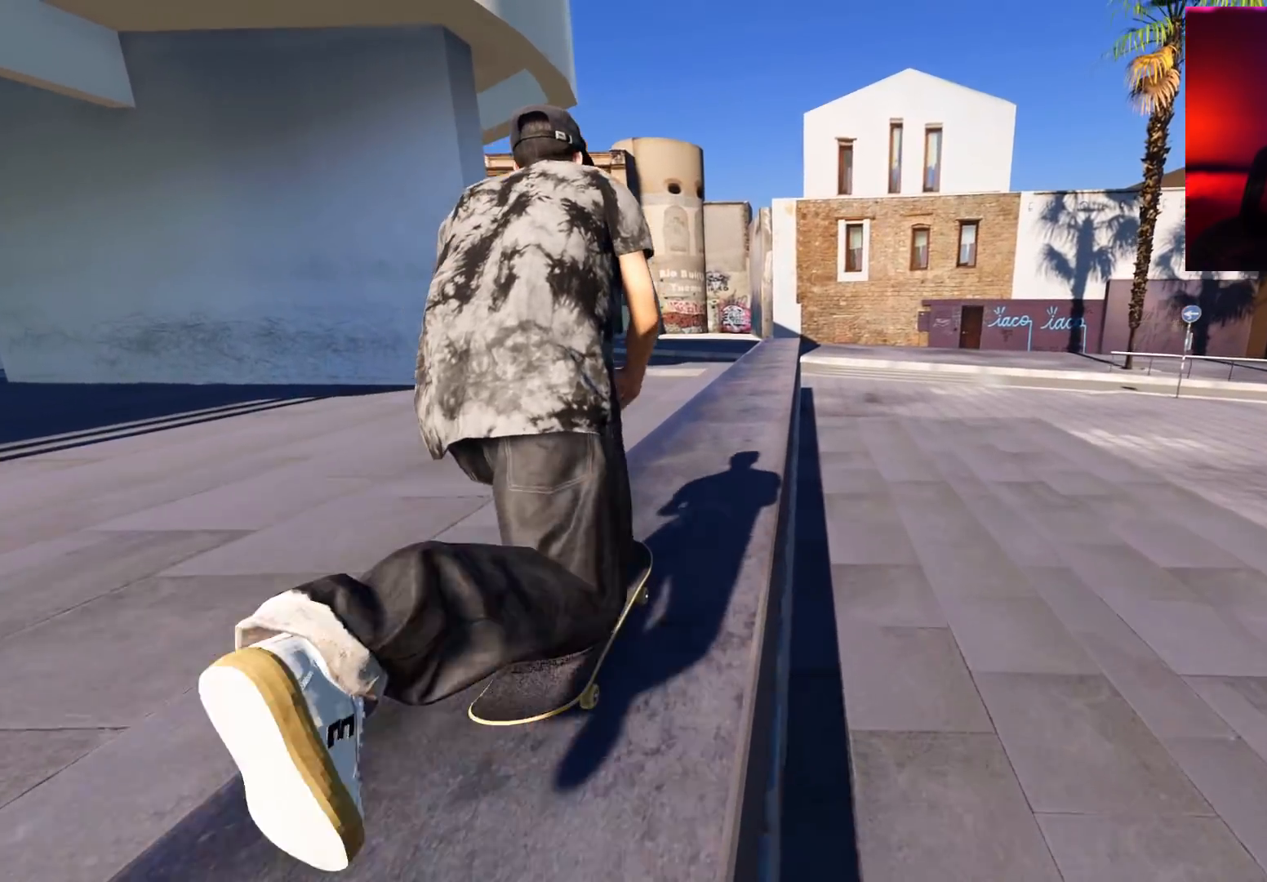
{"buttons": [], "left_stick": "center", "right_stick": "center", "events": [[117, "L2", "down"], [150, "L2", "up"], [450, "A", "up"]]}
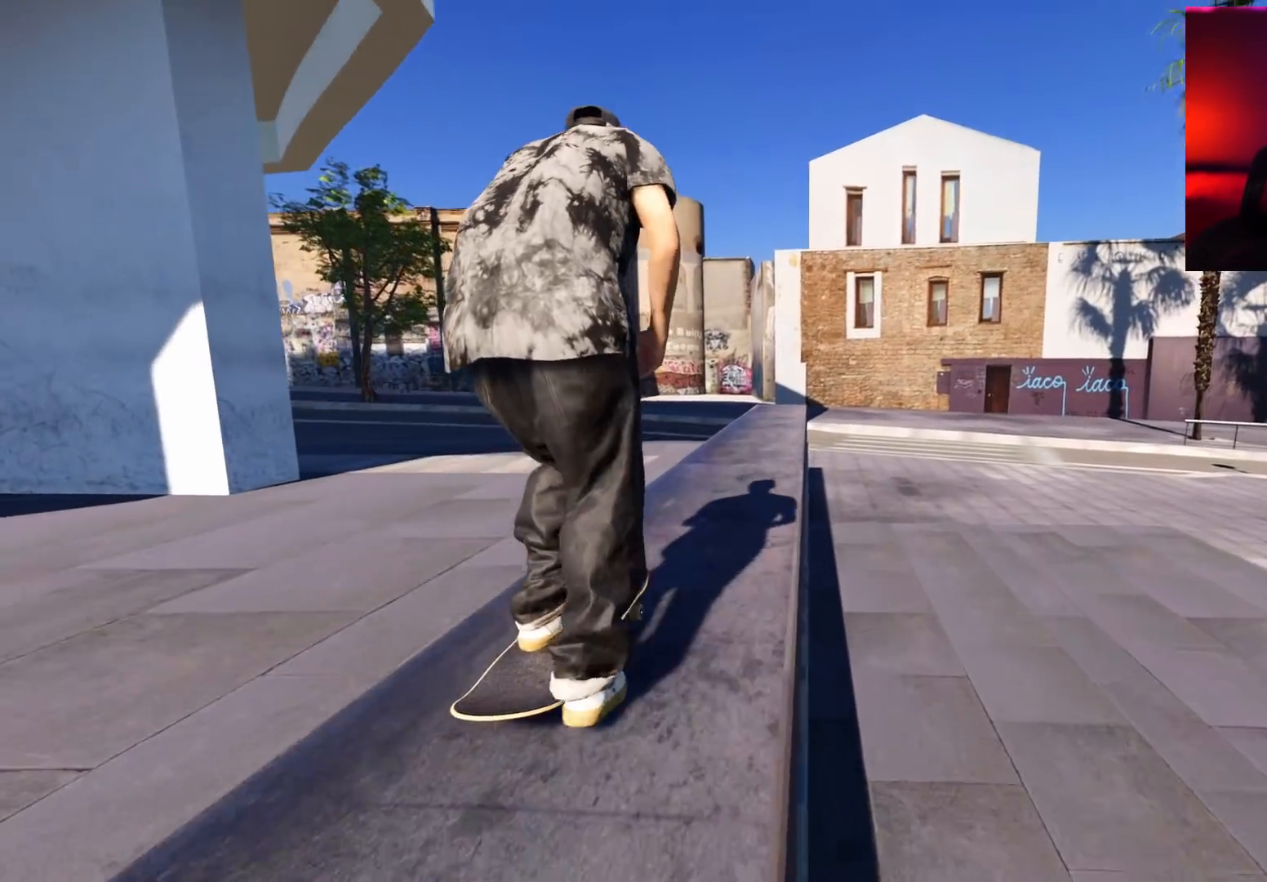
{"buttons": [], "left_stick": "center", "right_stick": "center", "events": [[233, "R2", "down"], [383, "R2", "up"]]}